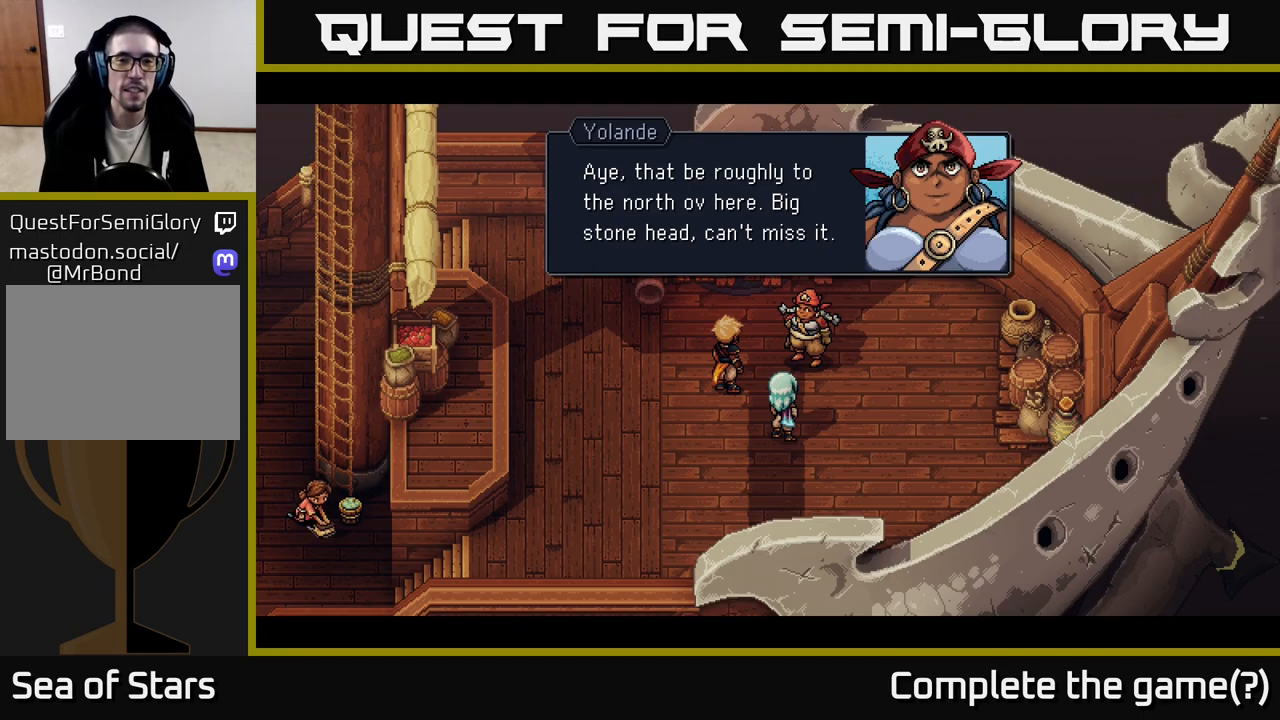
Gameplay with a controller (Xbox layout); each line is a JSON object with the inputs held at the frame after it. "events" lists button and stick changes between this image and that frame as [ms after this image, input, new state], when the widget could be followed in between.
{"buttons": [], "left_stick": "center", "right_stick": "center", "events": [[267, "A", "down"], [317, "A", "up"]]}
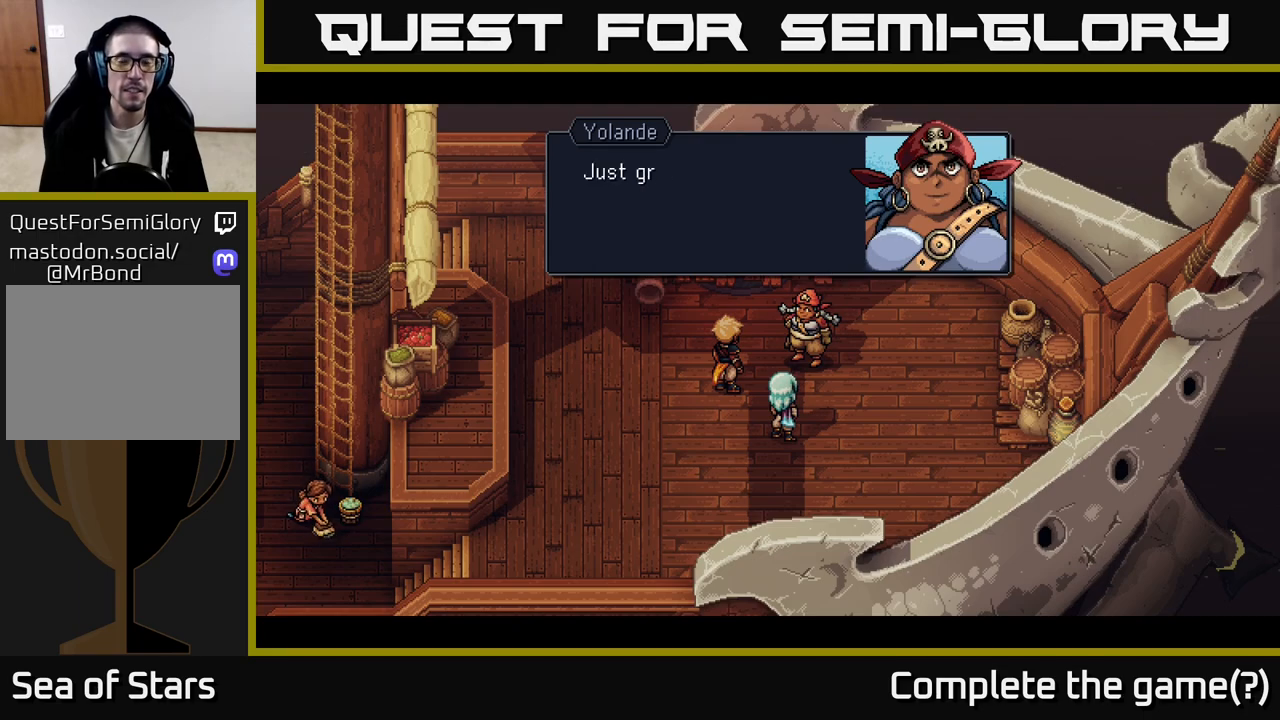
{"buttons": [], "left_stick": "center", "right_stick": "center", "events": []}
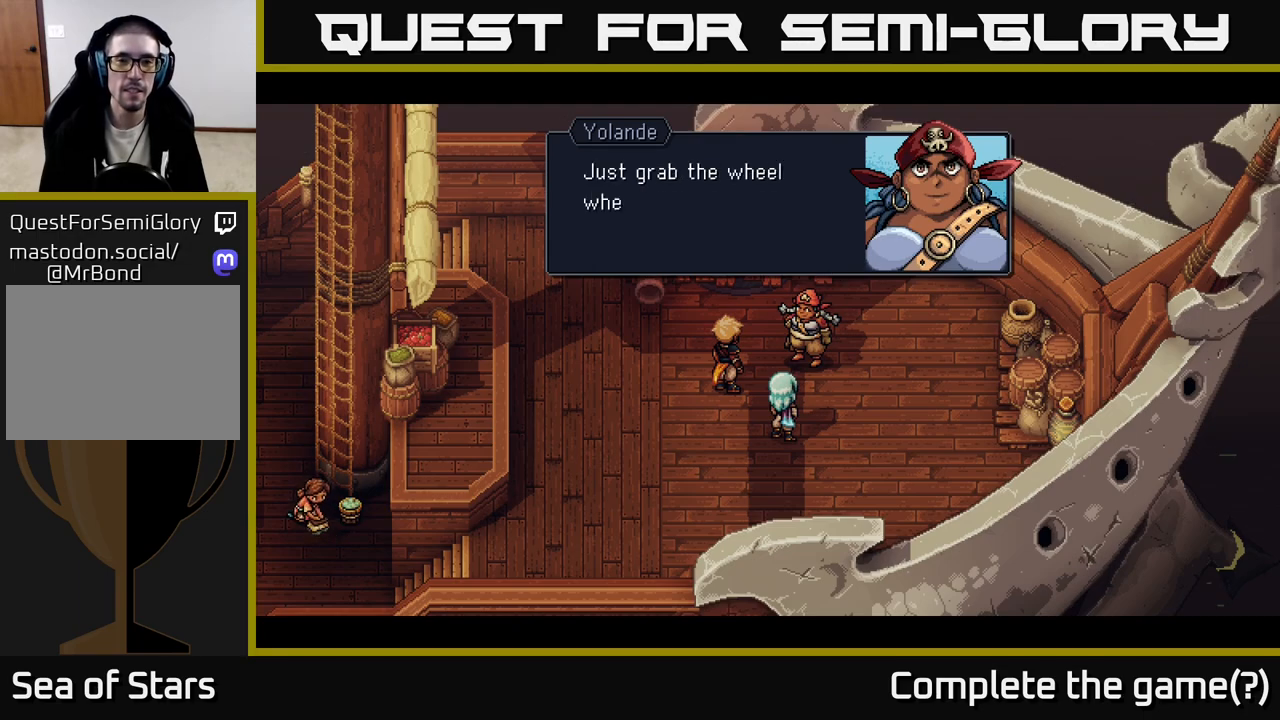
{"buttons": [], "left_stick": "center", "right_stick": "center", "events": [[67, "A", "down"], [100, "A", "up"]]}
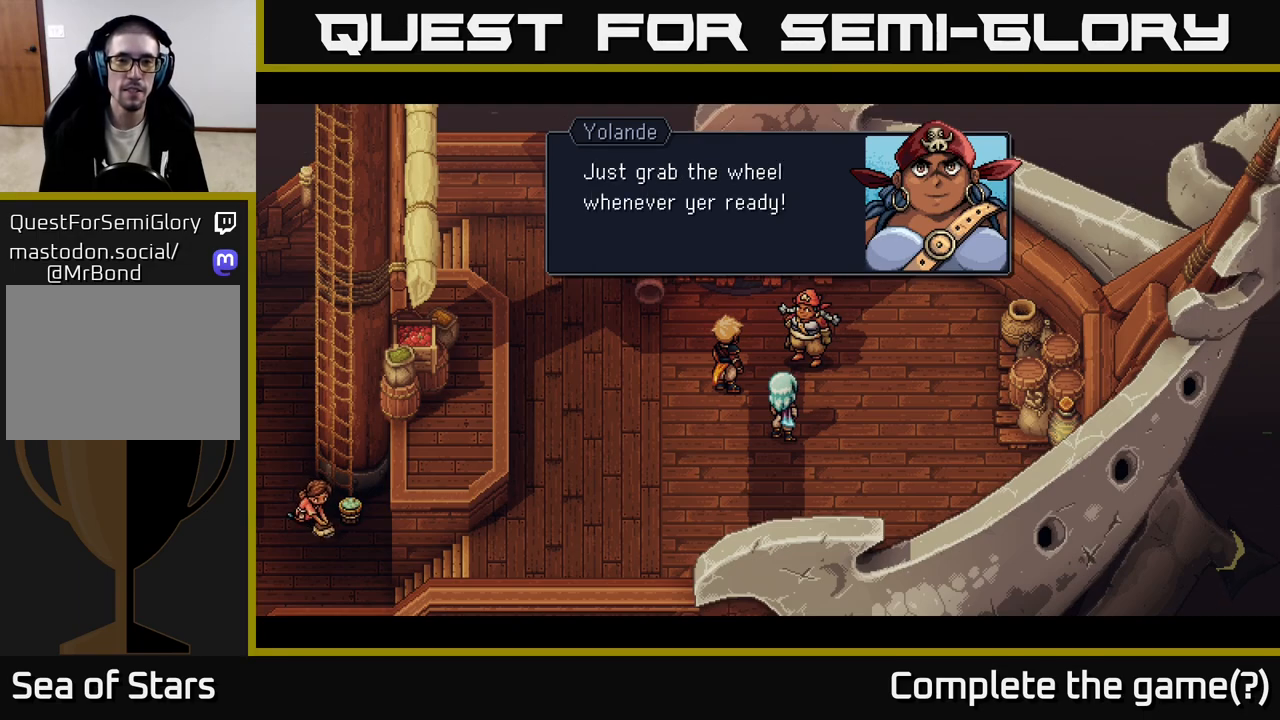
{"buttons": [], "left_stick": "center", "right_stick": "center", "events": [[50, "A", "down"], [117, "A", "up"]]}
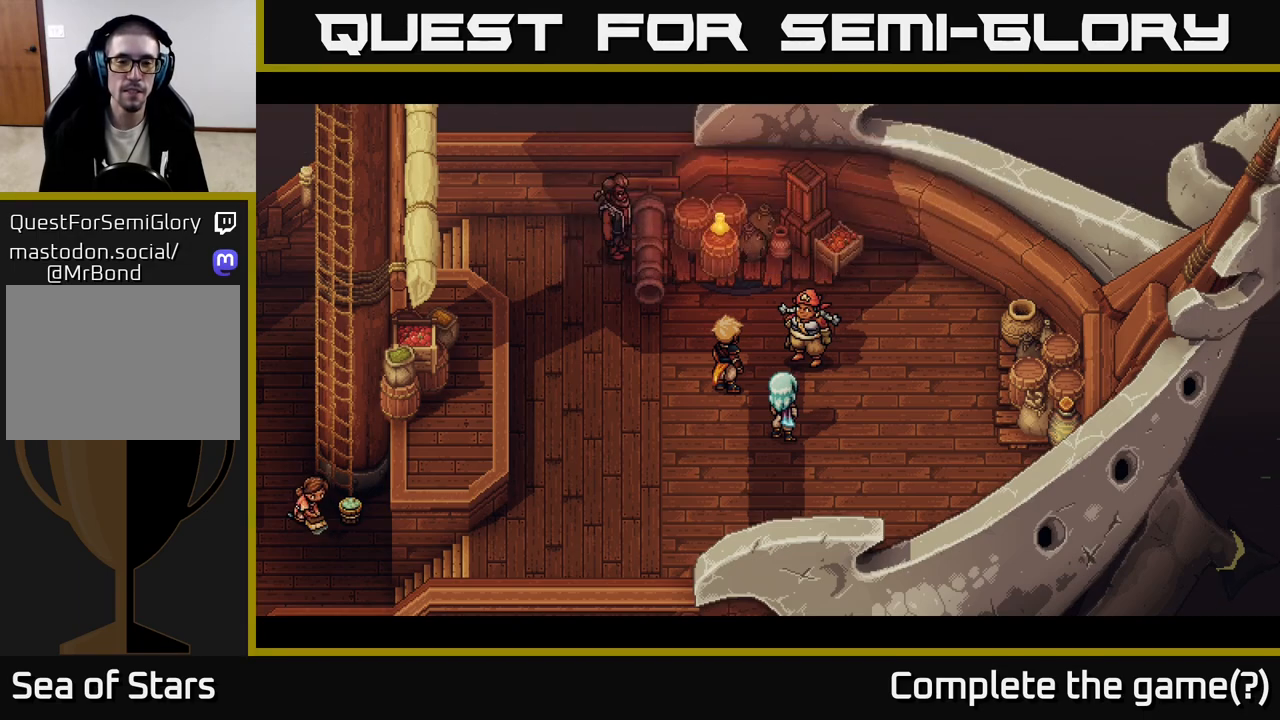
{"buttons": [], "left_stick": "down-left", "right_stick": "center", "events": [[383, "left_stick", "down-left"]]}
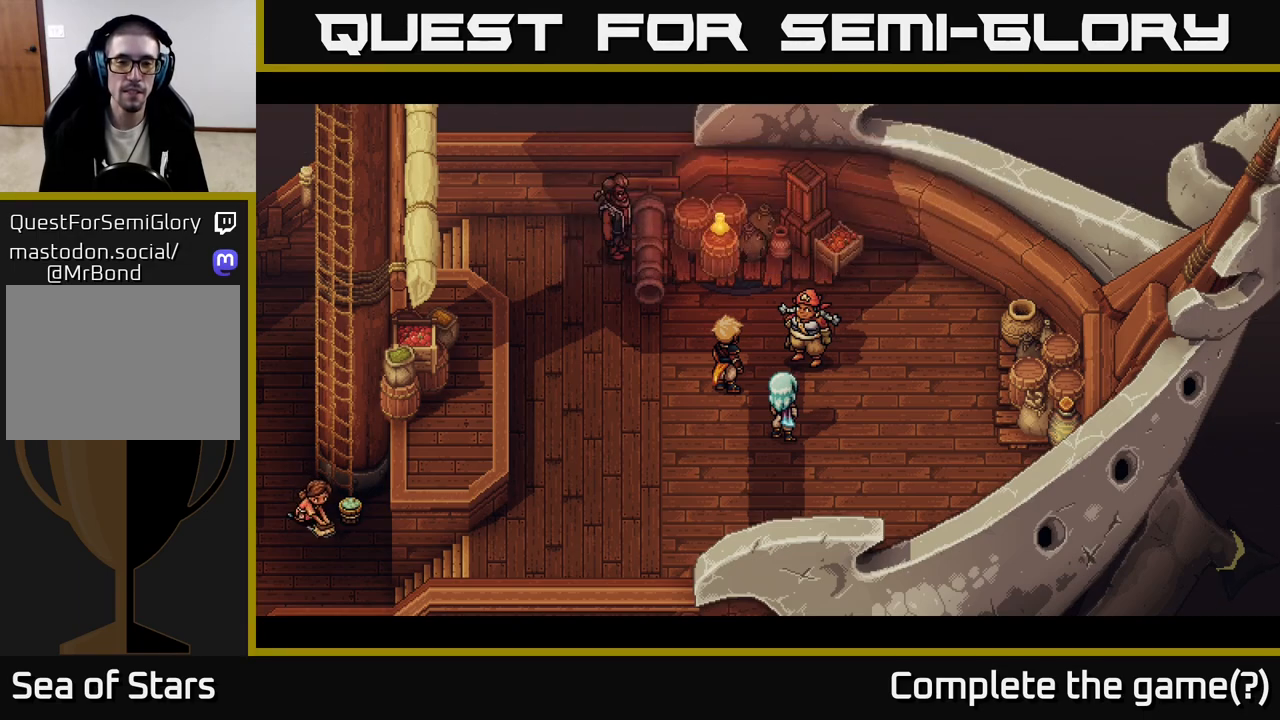
{"buttons": [], "left_stick": "center", "right_stick": "center", "events": [[67, "left_stick", "up-left"], [300, "left_stick", "center"]]}
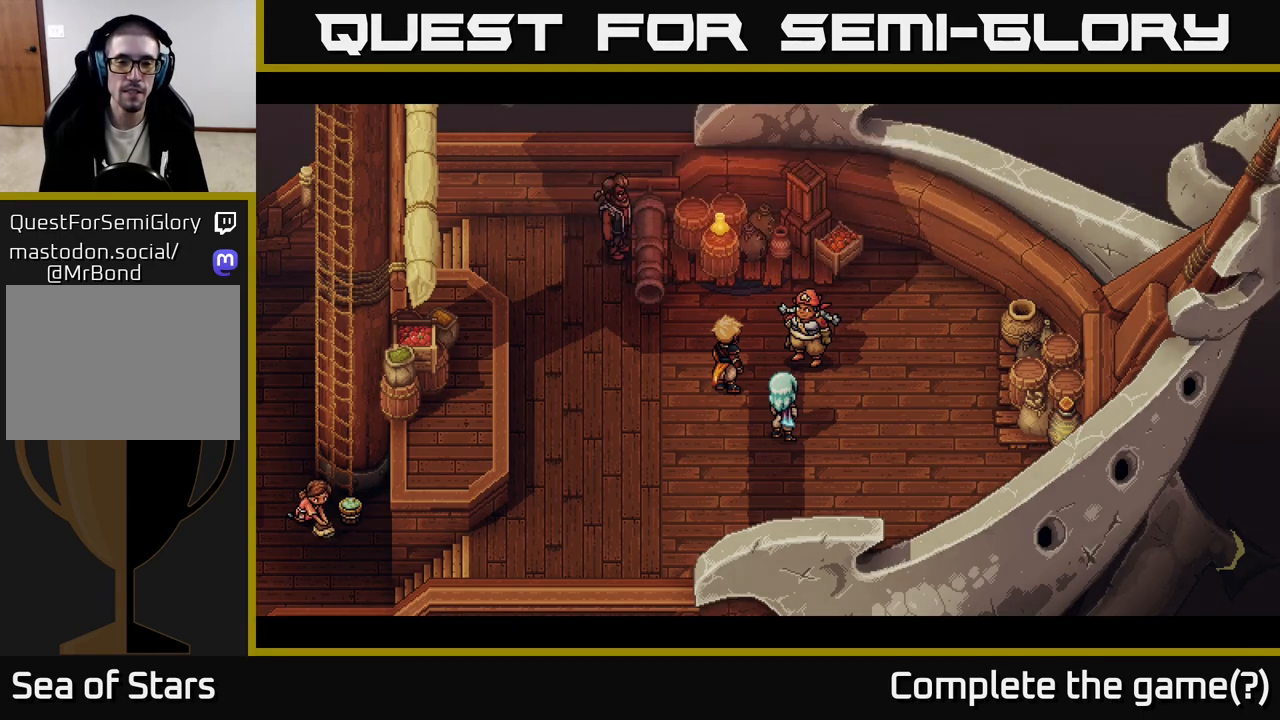
{"buttons": [], "left_stick": "center", "right_stick": "center", "events": []}
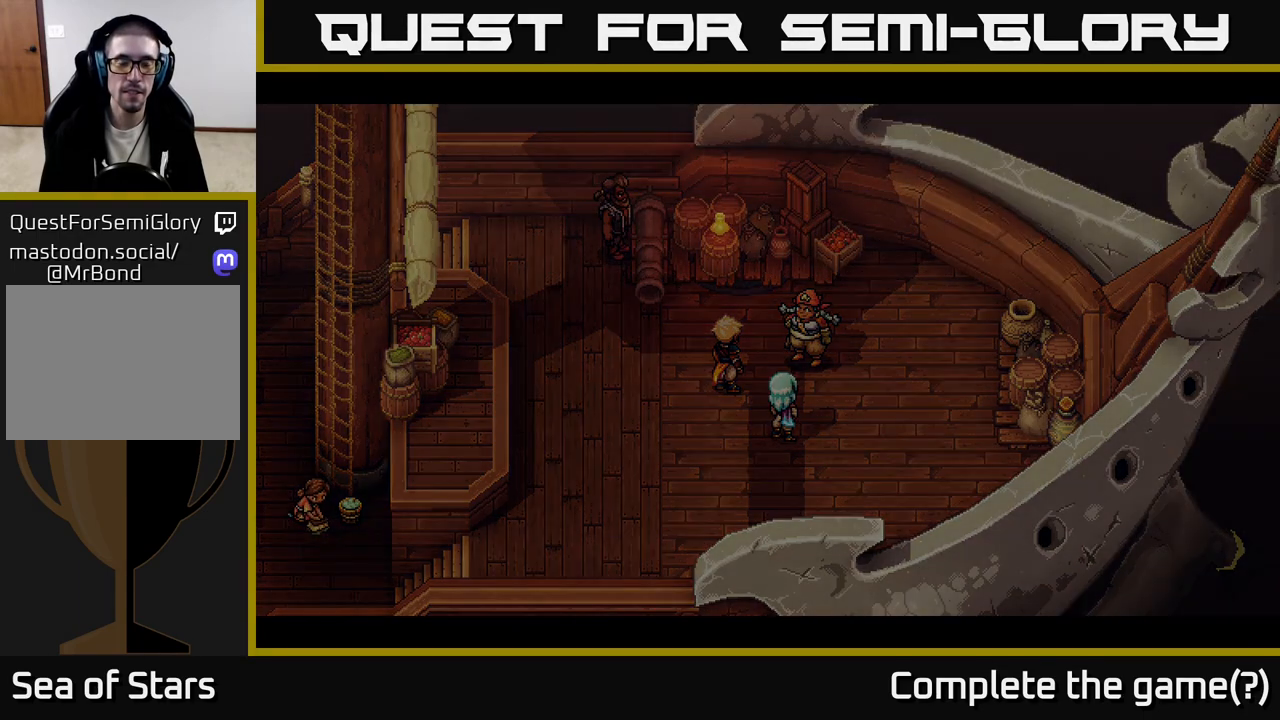
{"buttons": [], "left_stick": "center", "right_stick": "center", "events": [[133, "left_stick", "down-left"], [367, "left_stick", "center"]]}
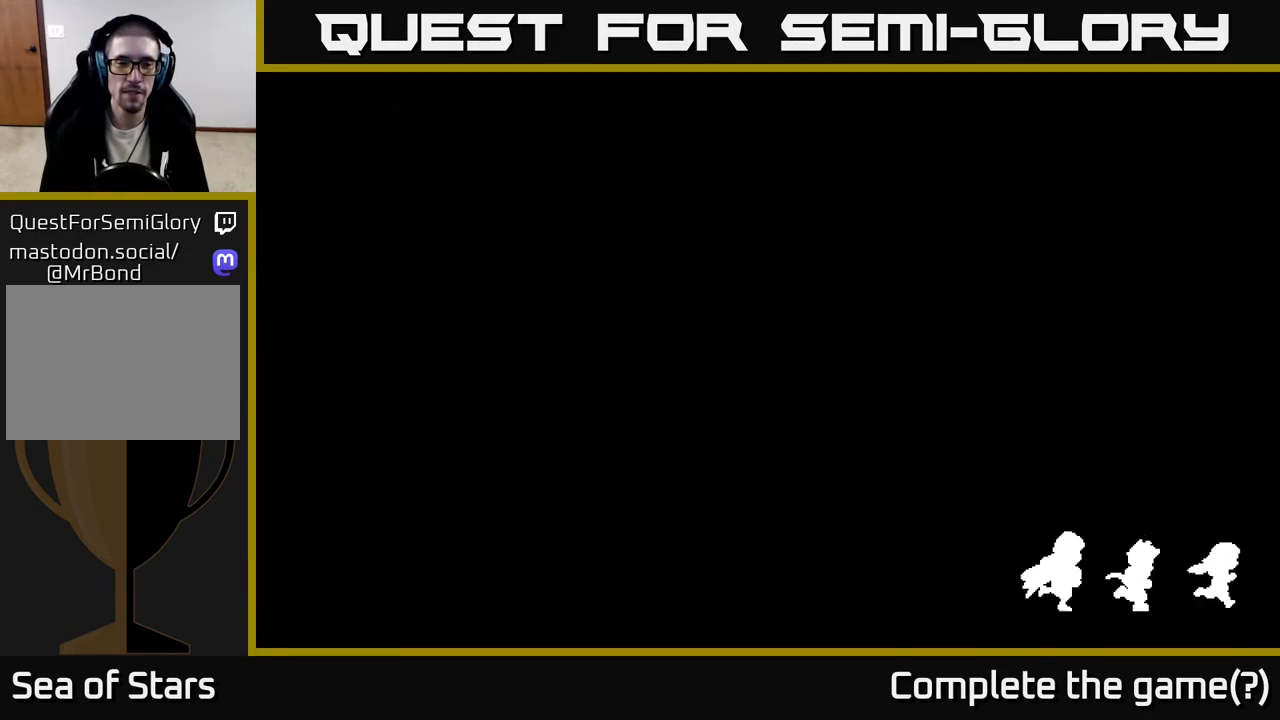
{"buttons": [], "left_stick": "center", "right_stick": "center", "events": []}
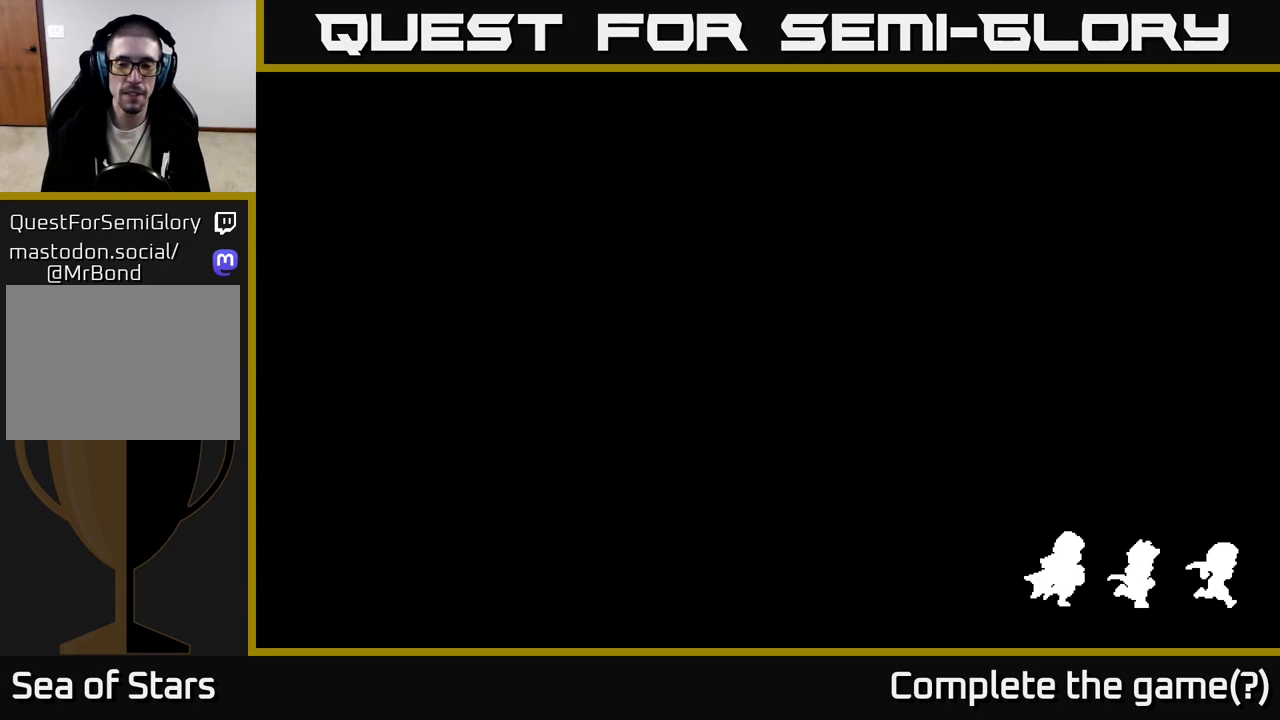
{"buttons": [], "left_stick": "center", "right_stick": "center", "events": []}
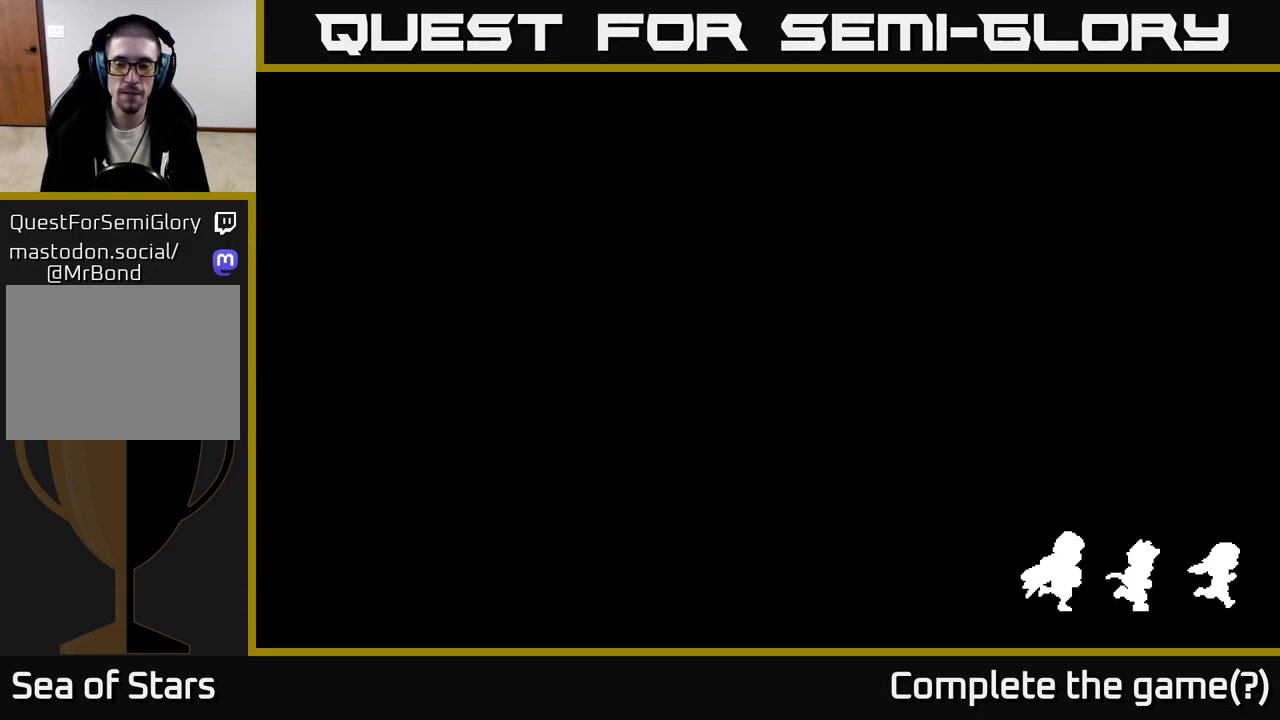
{"buttons": [], "left_stick": "center", "right_stick": "center", "events": []}
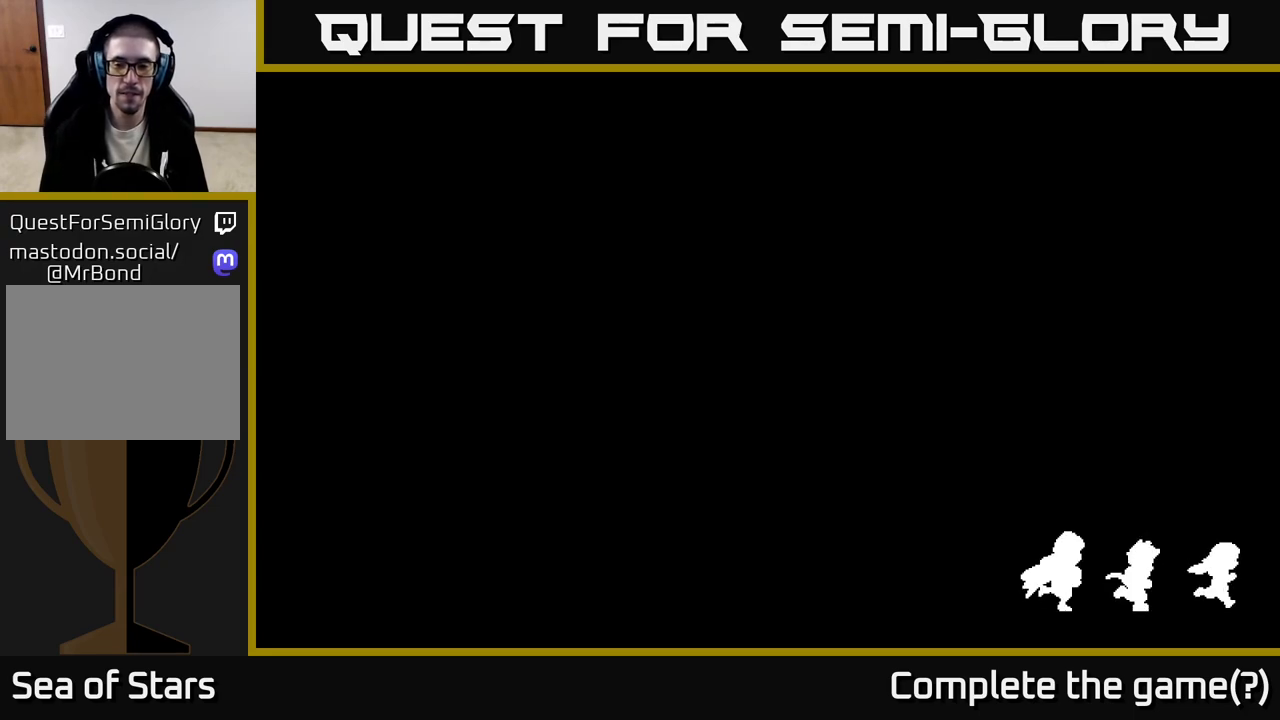
{"buttons": [], "left_stick": "center", "right_stick": "center", "events": []}
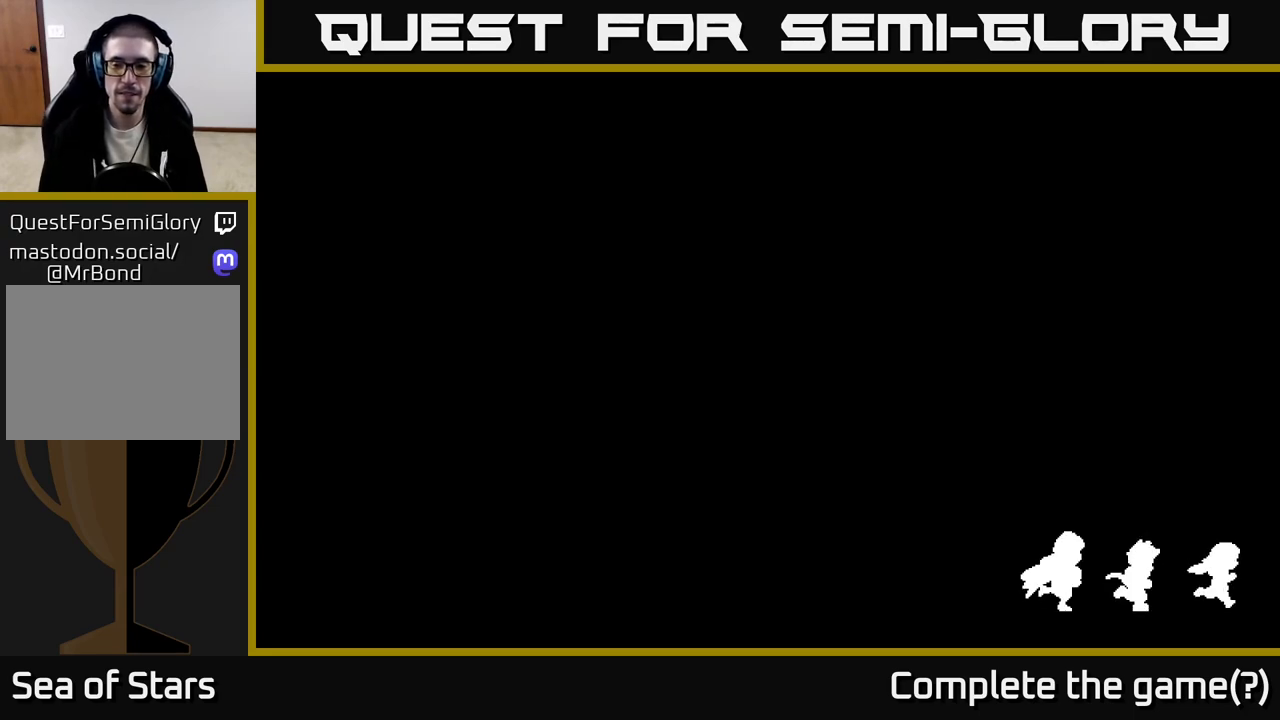
{"buttons": [], "left_stick": "center", "right_stick": "center", "events": []}
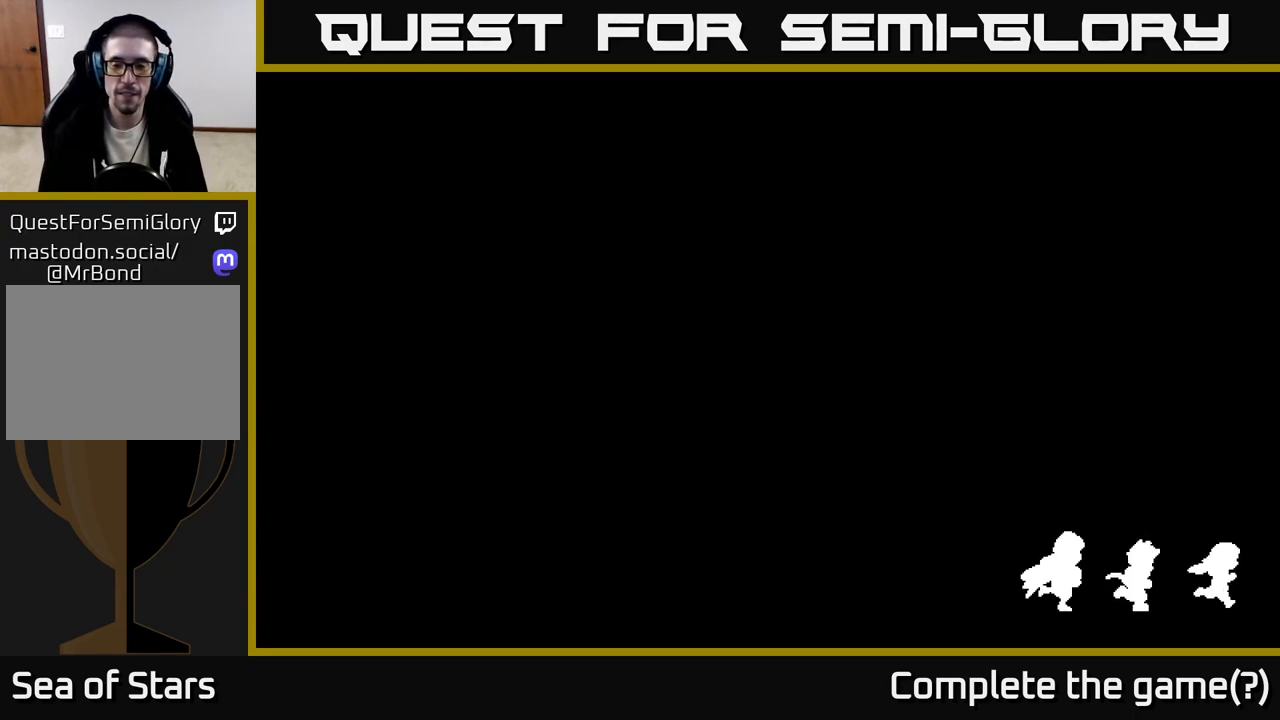
{"buttons": [], "left_stick": "center", "right_stick": "center", "events": []}
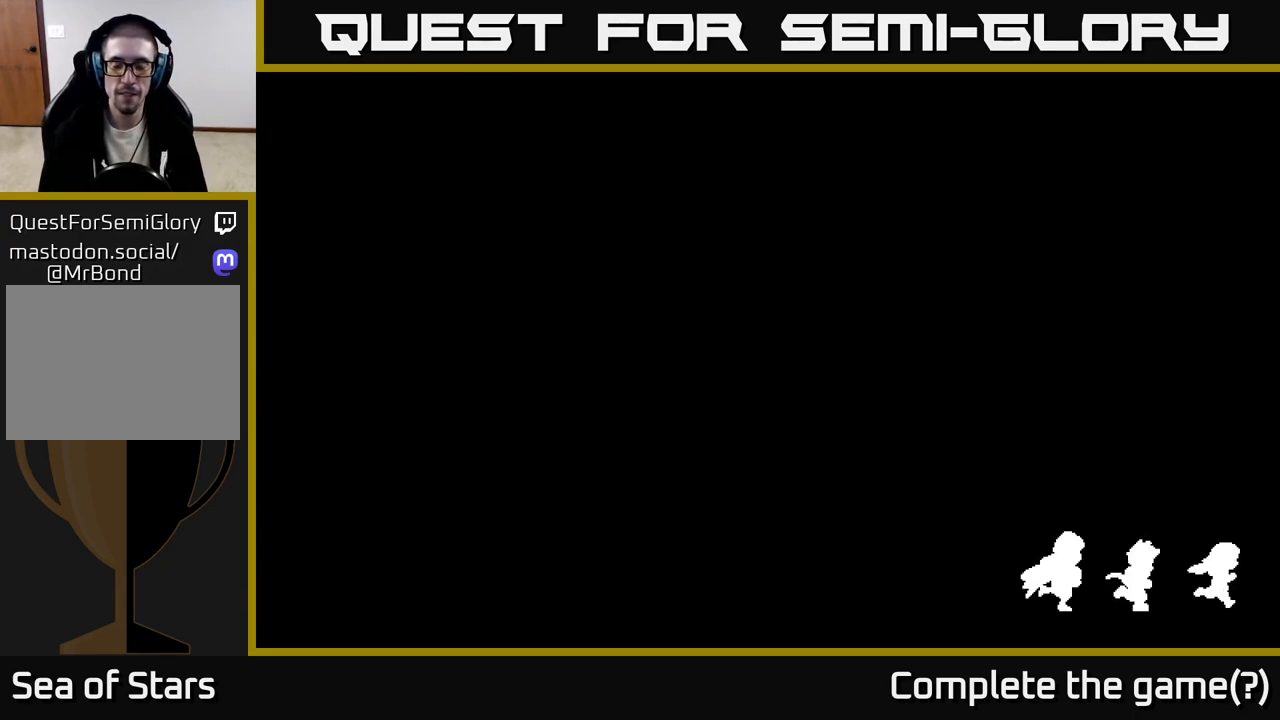
{"buttons": [], "left_stick": "center", "right_stick": "center", "events": []}
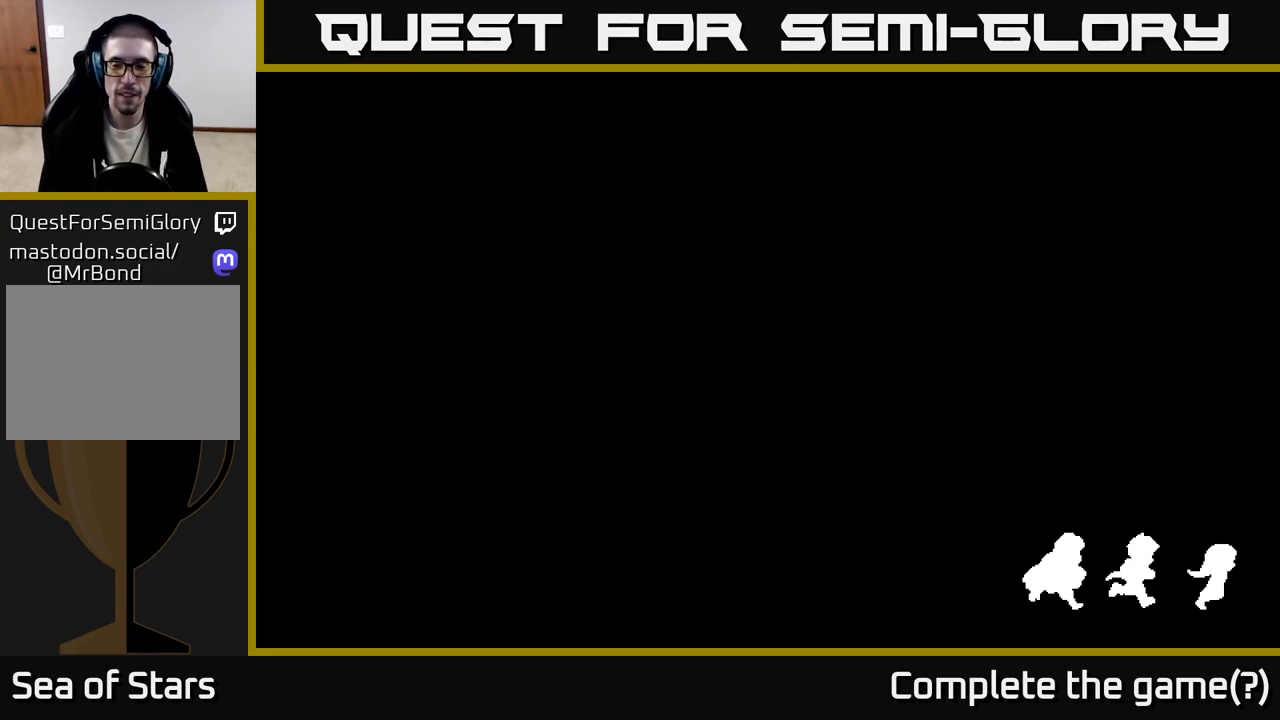
{"buttons": [], "left_stick": "center", "right_stick": "center", "events": []}
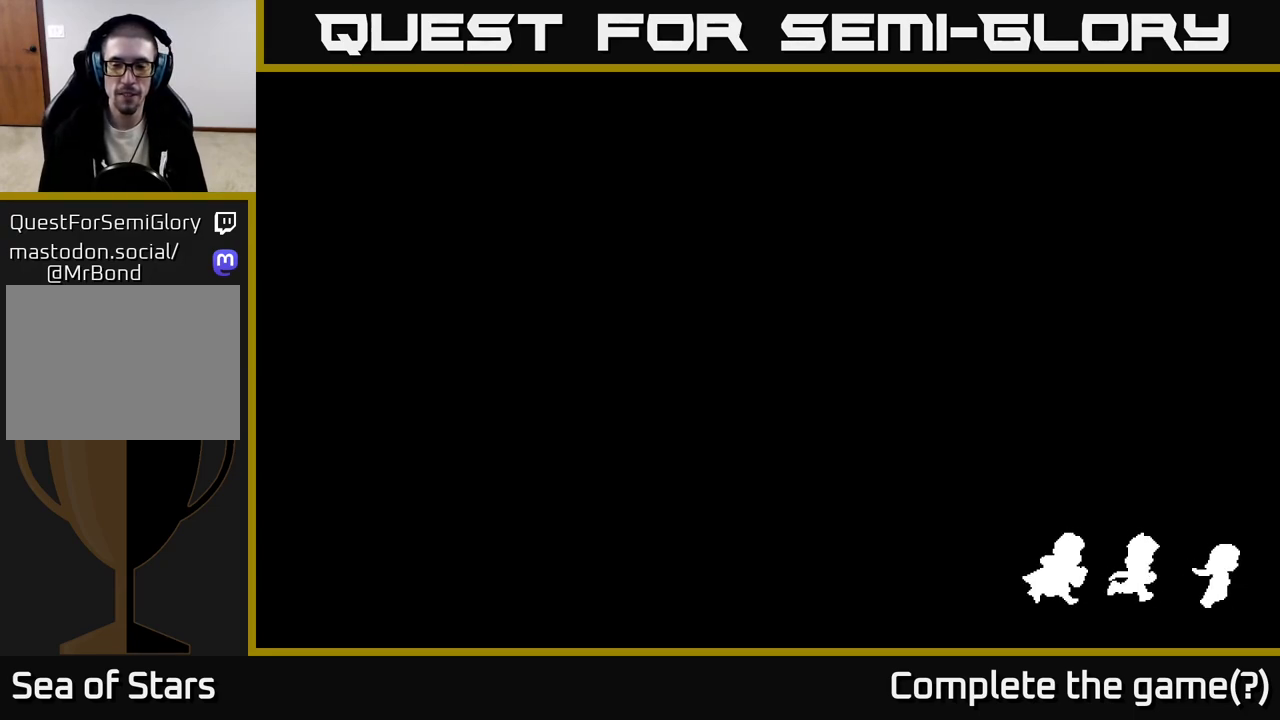
{"buttons": [], "left_stick": "center", "right_stick": "center", "events": []}
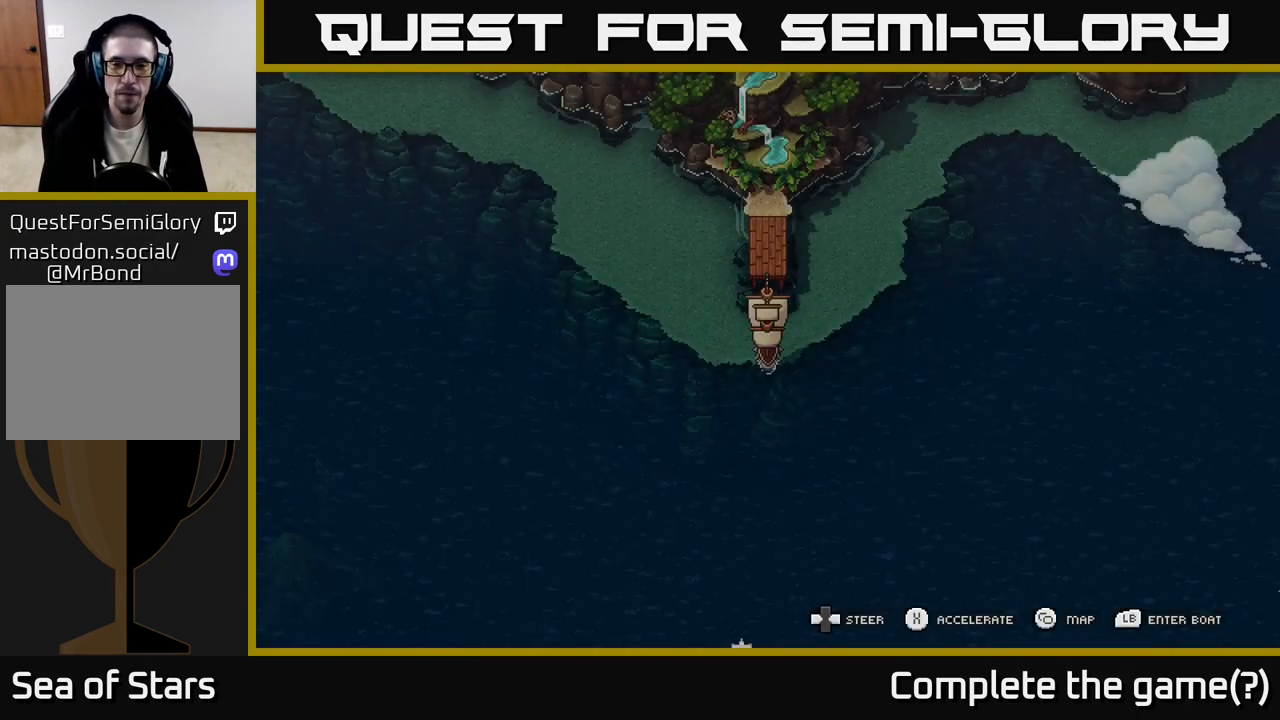
{"buttons": [], "left_stick": "center", "right_stick": "center", "events": [[250, "Y", "down"], [383, "Y", "up"]]}
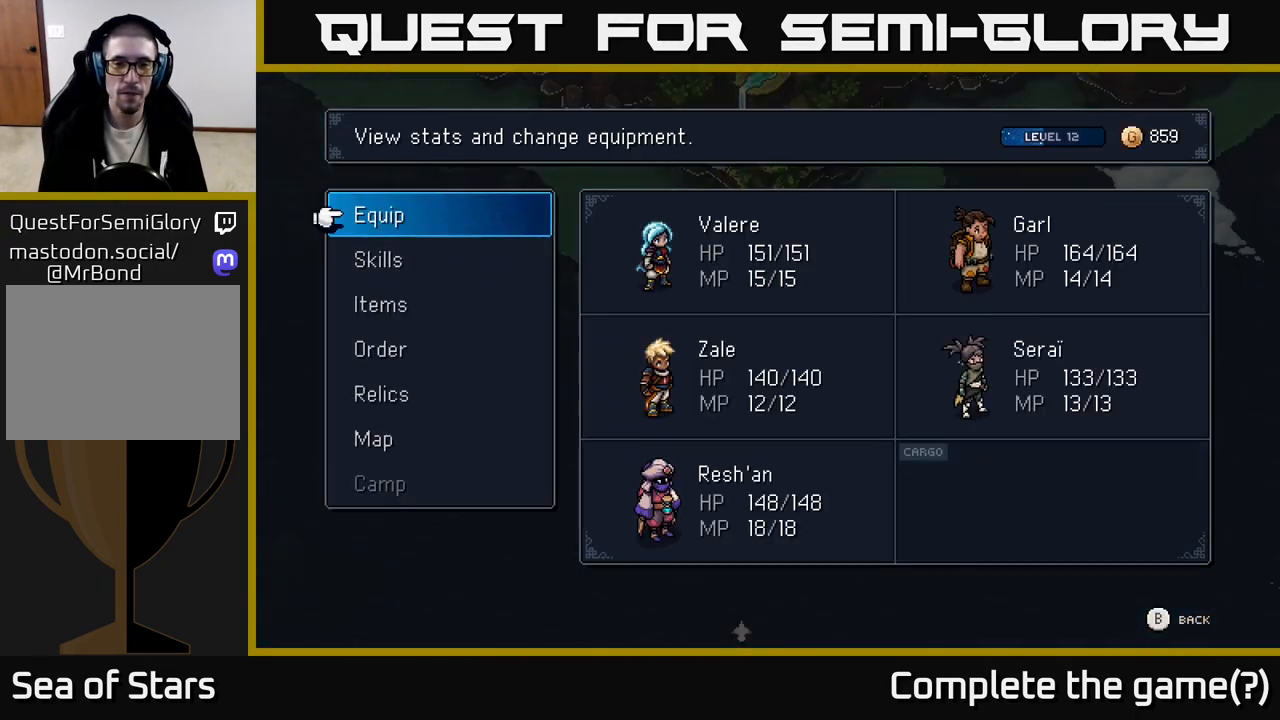
{"buttons": [], "left_stick": "center", "right_stick": "center", "events": []}
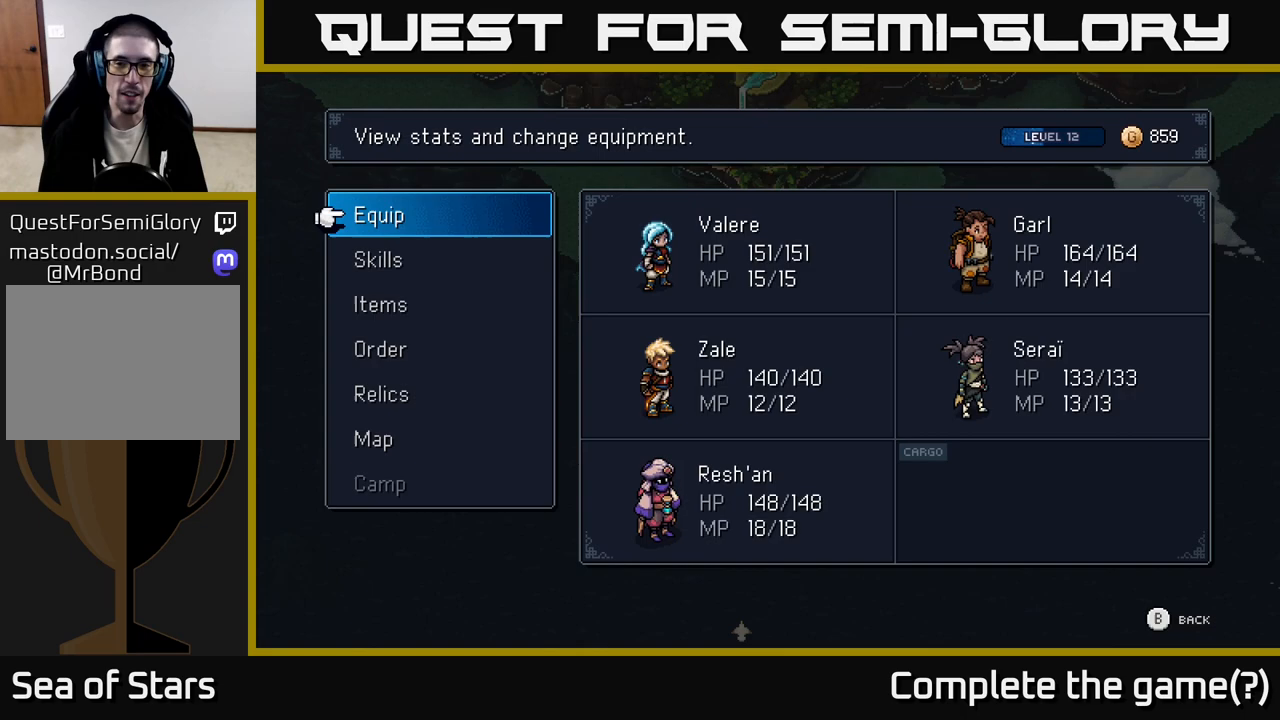
{"buttons": [], "left_stick": "center", "right_stick": "center", "events": []}
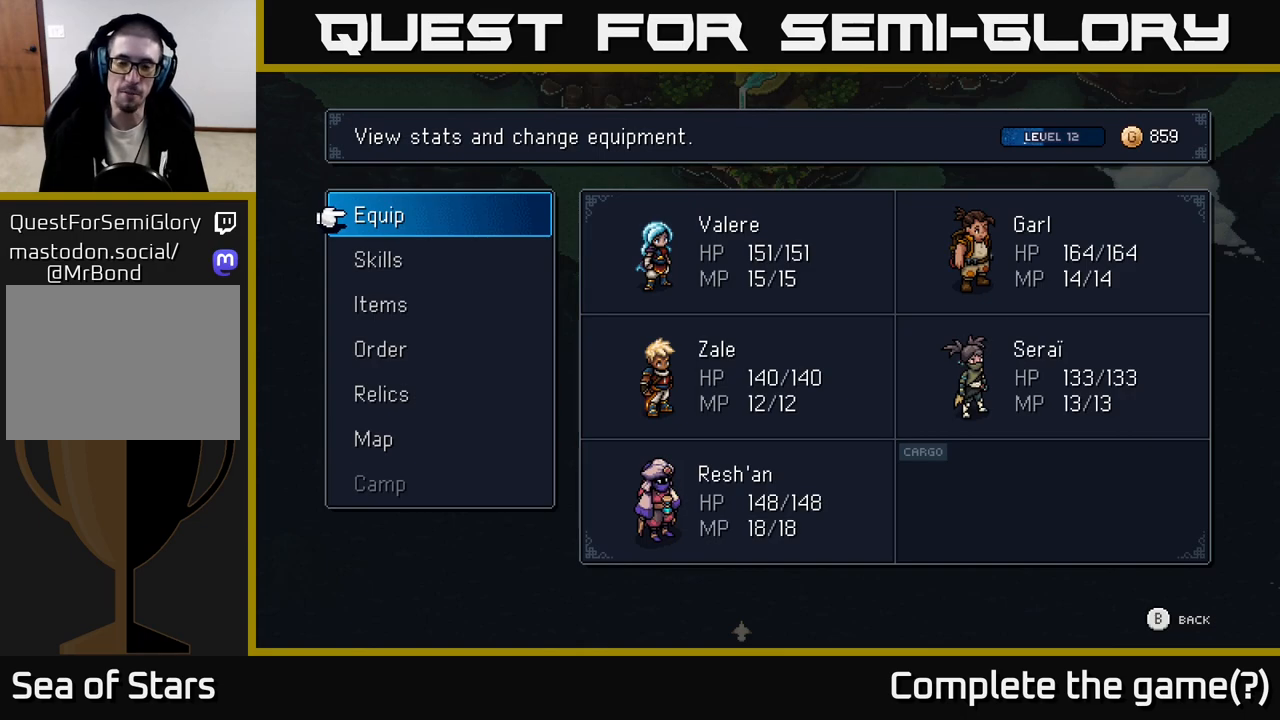
{"buttons": [], "left_stick": "center", "right_stick": "center", "events": []}
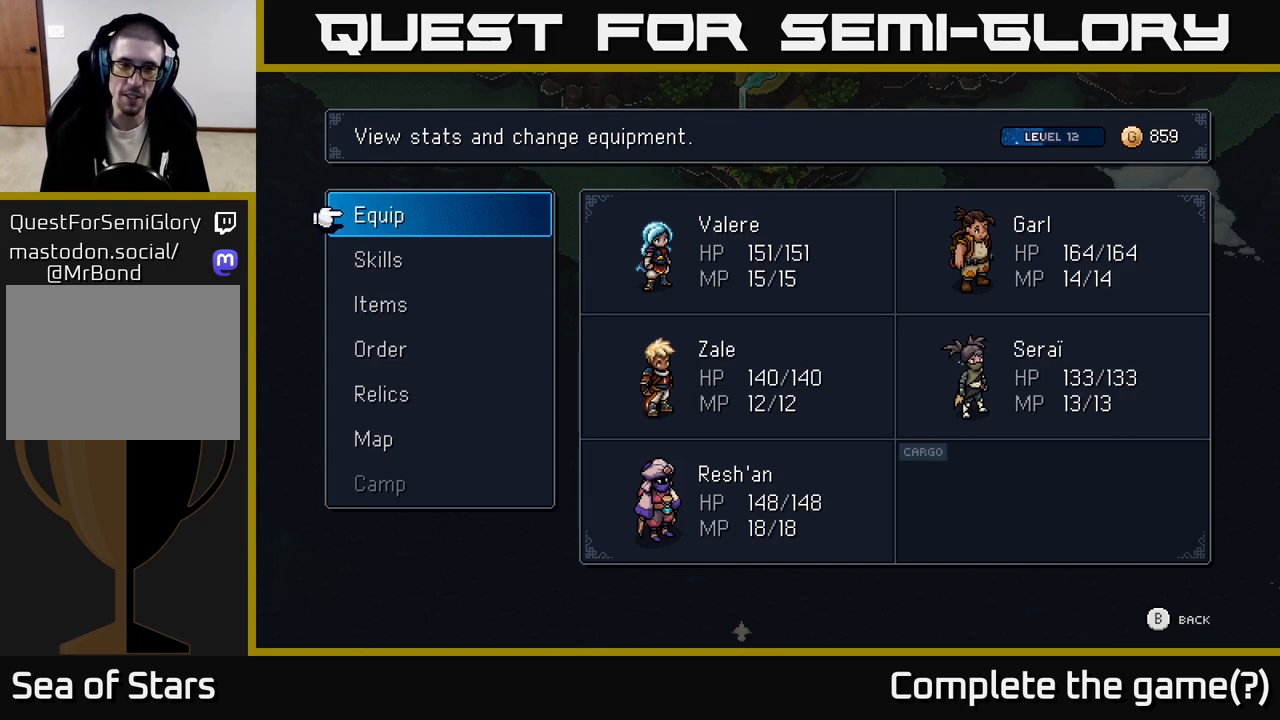
{"buttons": [], "left_stick": "center", "right_stick": "center", "events": []}
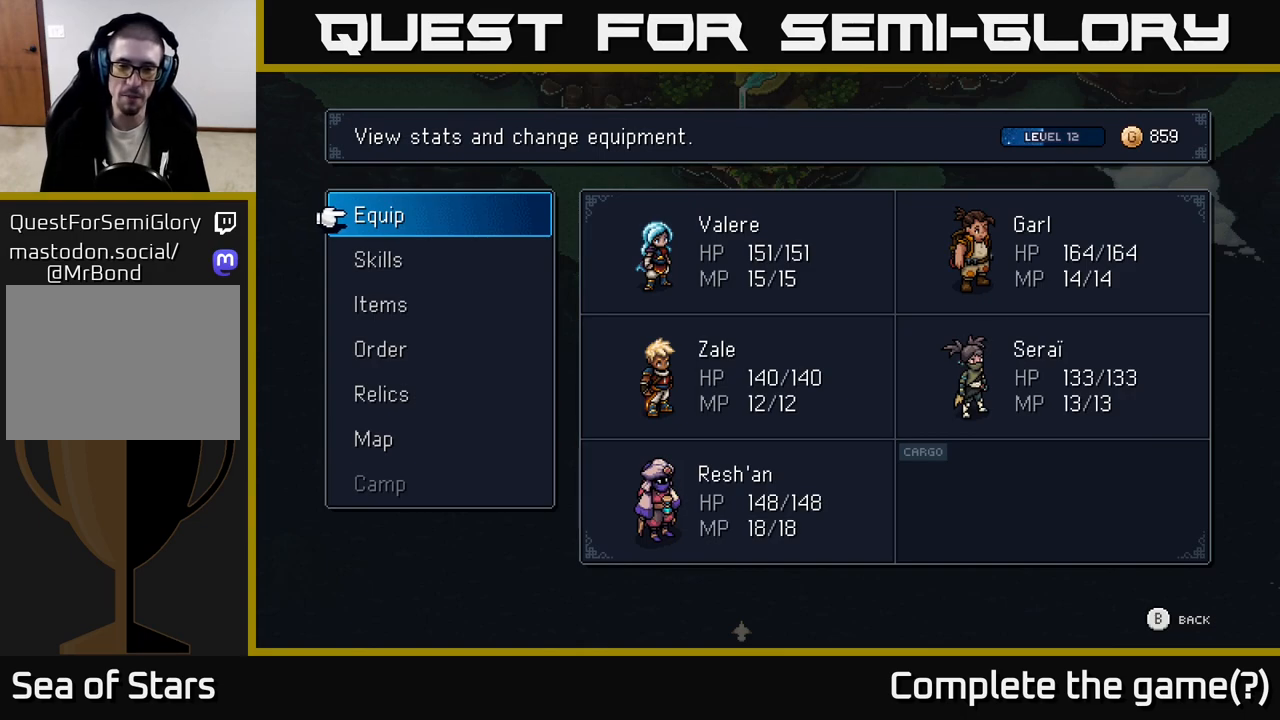
{"buttons": ["DPAD_DOWN"], "left_stick": "center", "right_stick": "center", "events": [[217, "A", "down"], [317, "A", "up"], [433, "DPAD_DOWN", "down"]]}
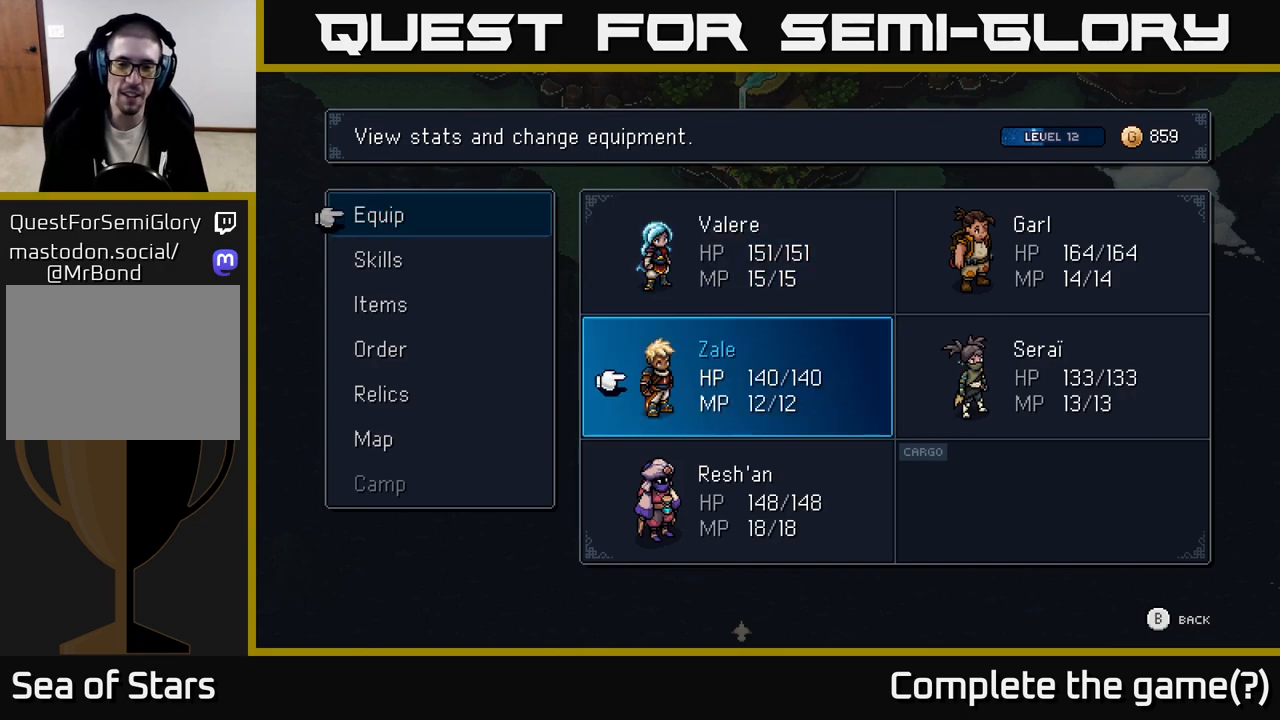
{"buttons": [], "left_stick": "center", "right_stick": "center", "events": [[33, "DPAD_DOWN", "up"], [117, "DPAD_DOWN", "down"], [217, "DPAD_DOWN", "up"]]}
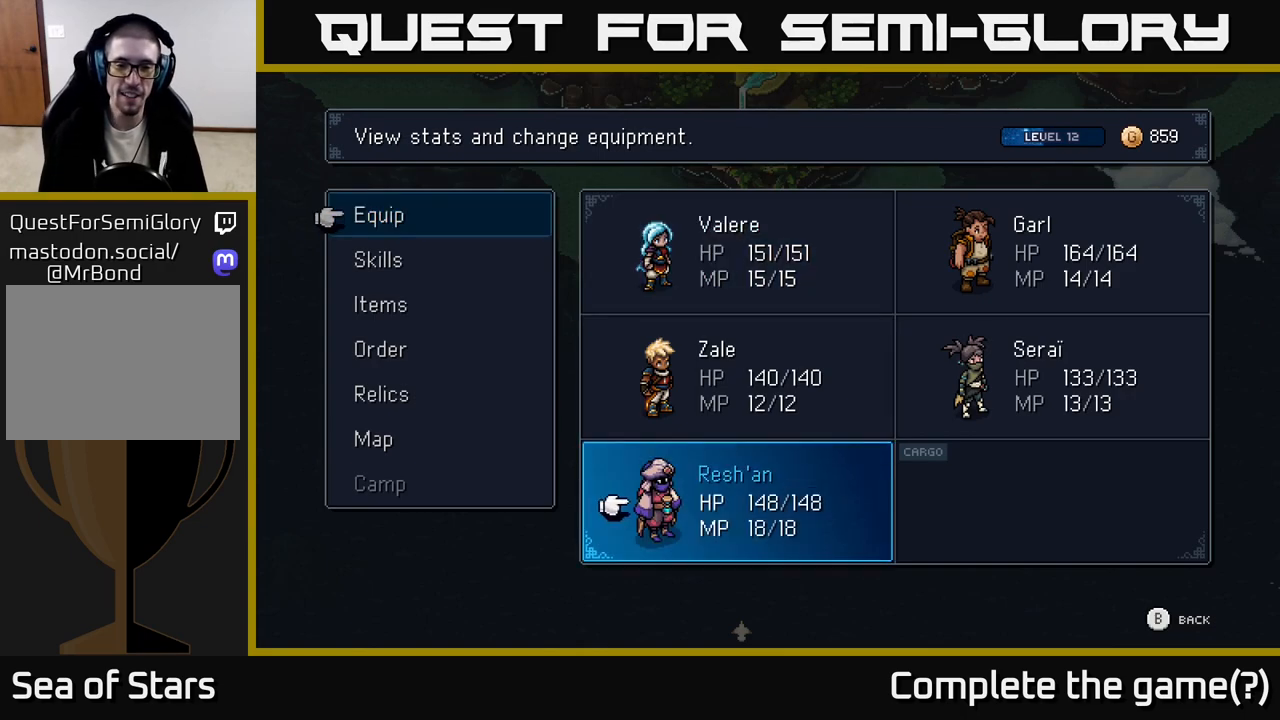
{"buttons": [], "left_stick": "center", "right_stick": "center", "events": [[133, "A", "down"], [267, "A", "up"]]}
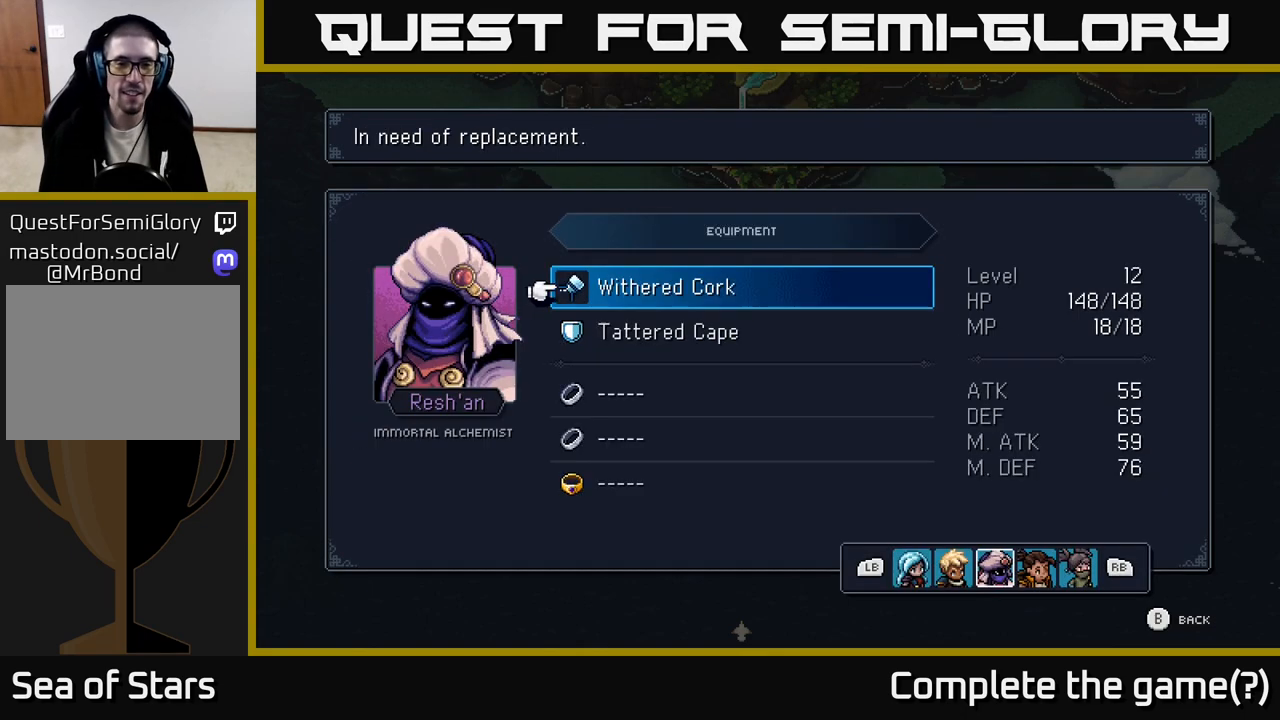
{"buttons": [], "left_stick": "center", "right_stick": "center", "events": []}
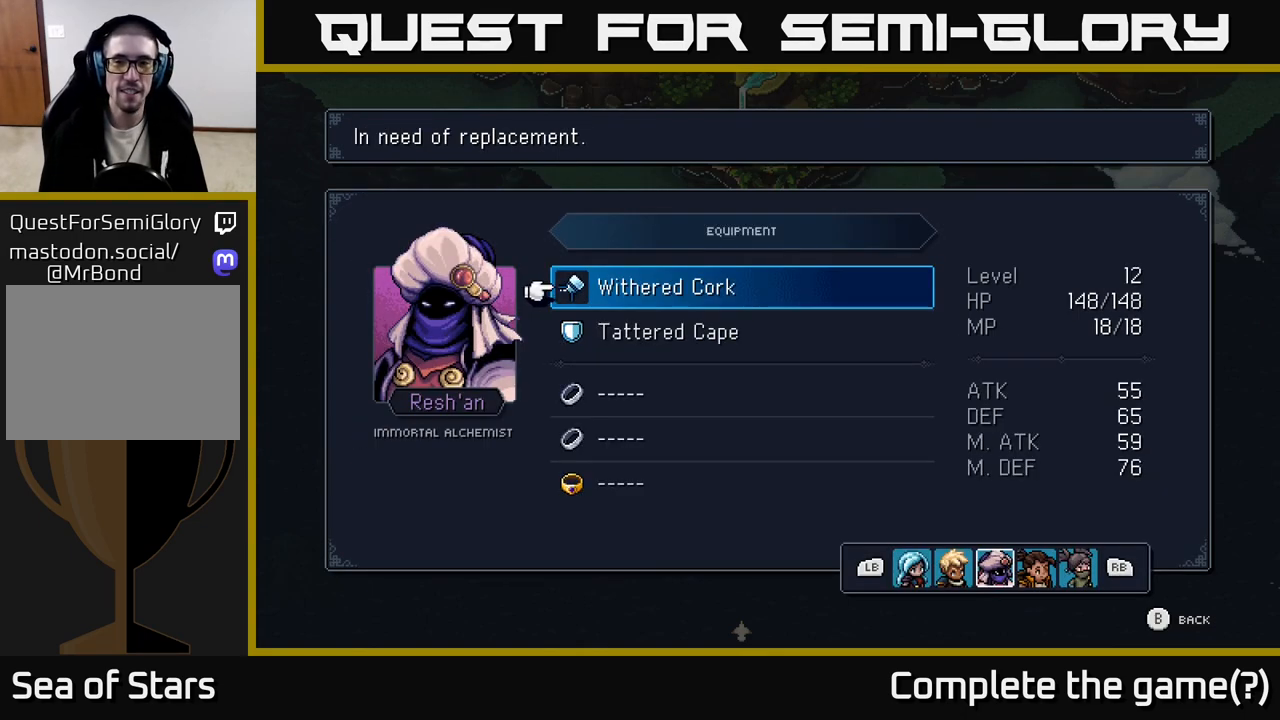
{"buttons": [], "left_stick": "center", "right_stick": "center", "events": []}
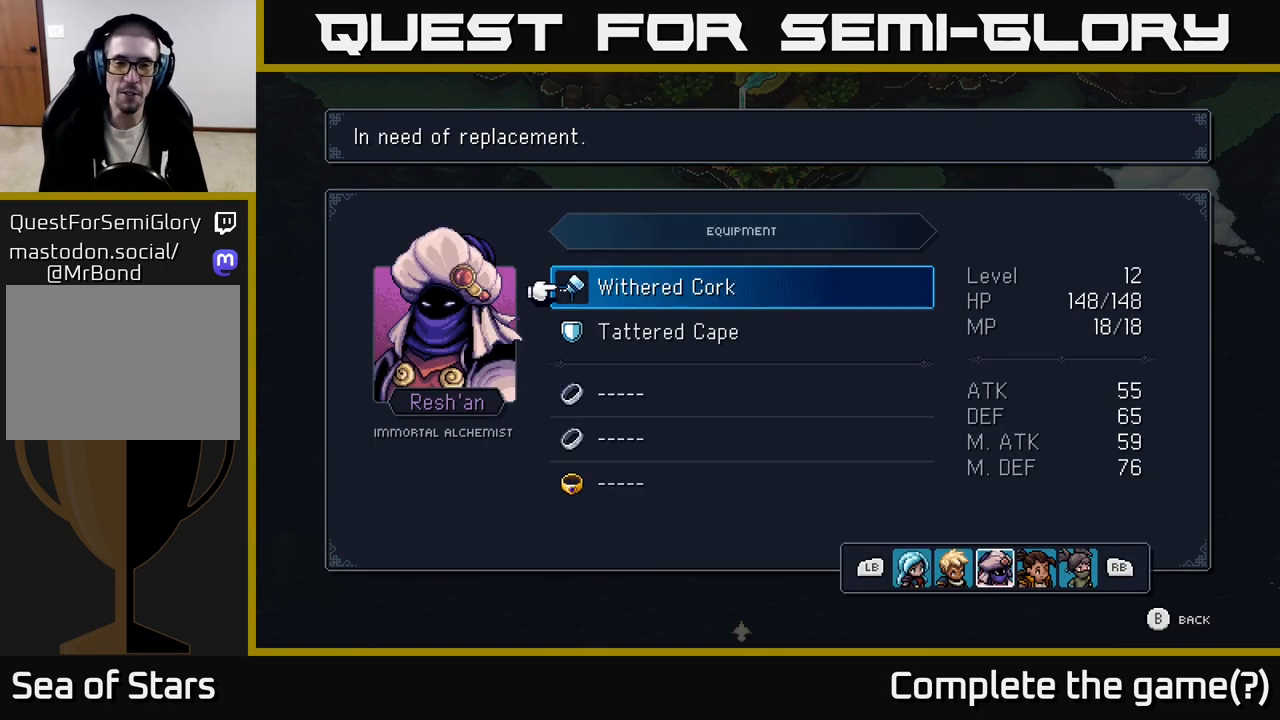
{"buttons": [], "left_stick": "center", "right_stick": "center", "events": []}